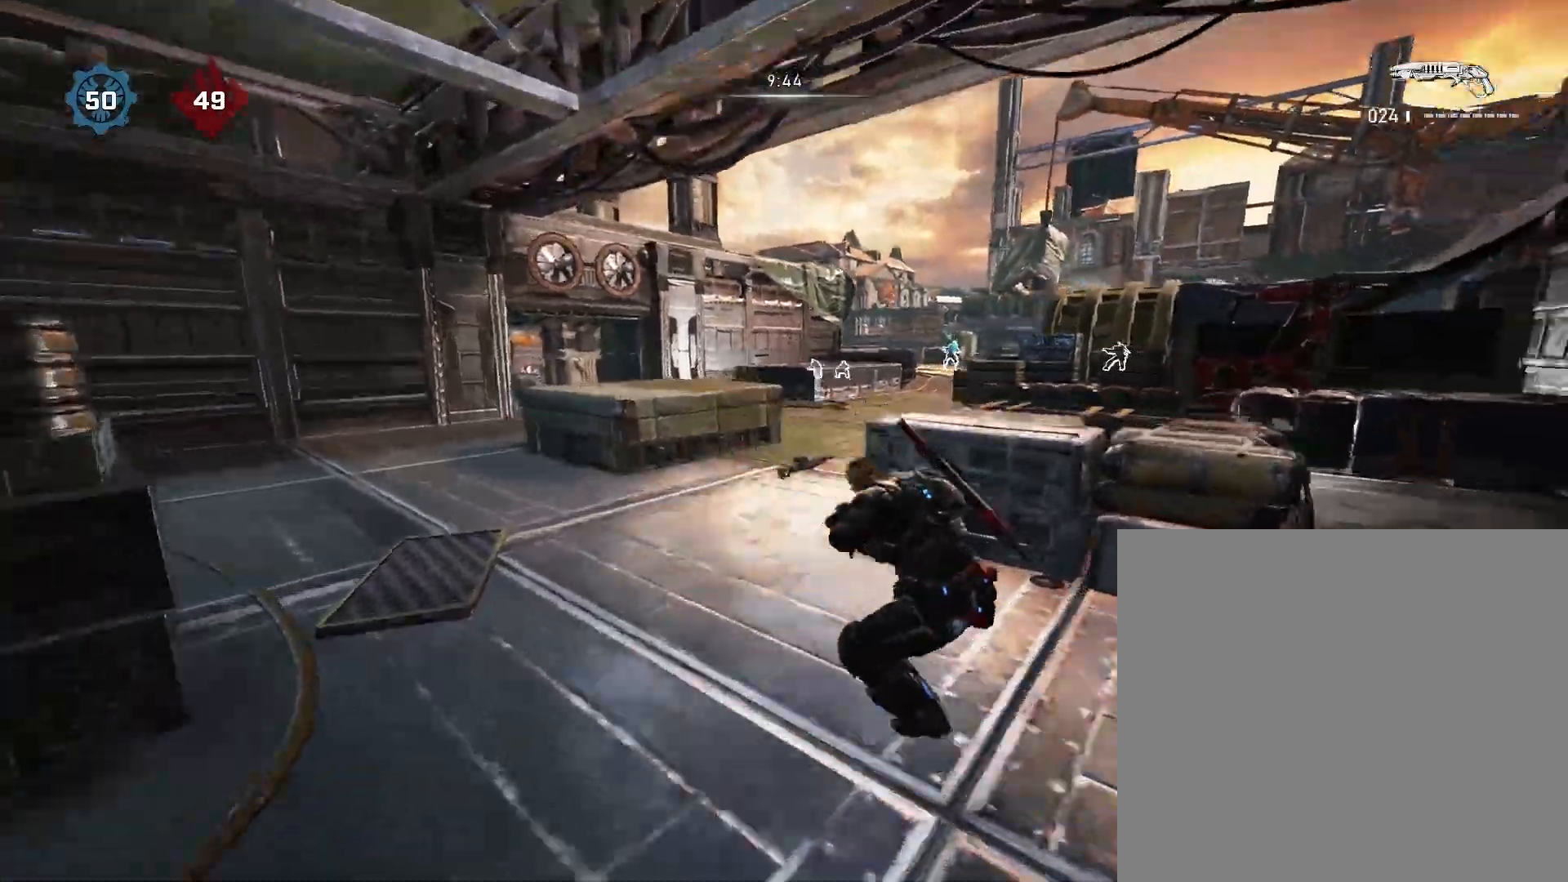
Gameplay with a controller (Xbox layout); each line is a JSON object with the inputs held at the frame after it. "events" lists button and stick changes between this image and that frame as [ms after this image, input, new state], when the widget could be followed in between.
{"buttons": [], "left_stick": "up", "right_stick": "center", "events": [[100, "right_stick", "center"], [133, "A", "down"], [283, "A", "up"], [450, "right_stick", "down-left"], [500, "right_stick", "center"]]}
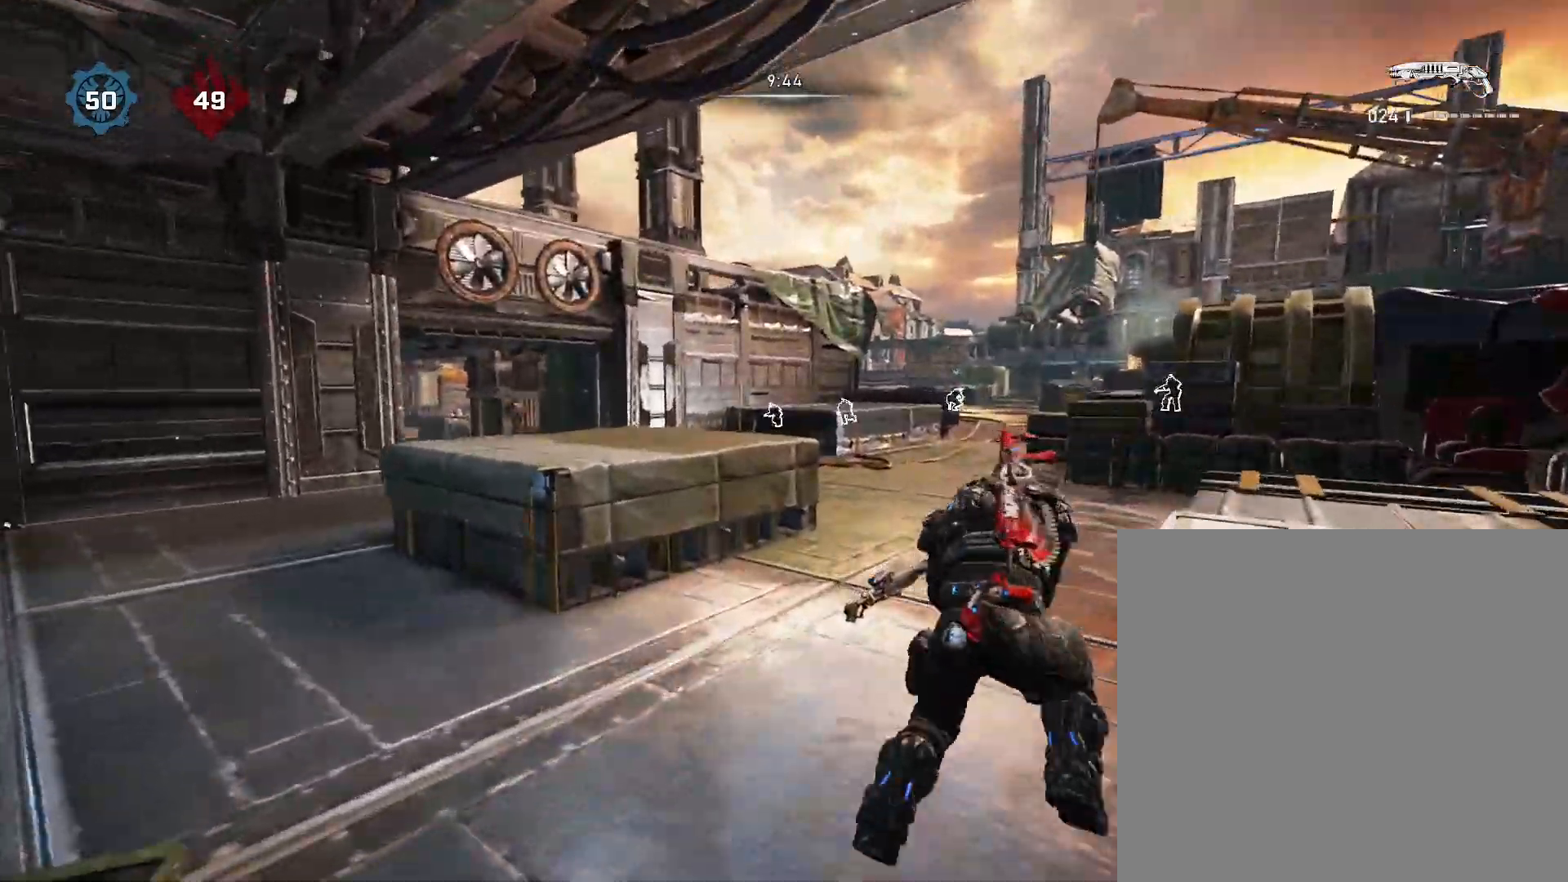
{"buttons": [], "left_stick": "up-right", "right_stick": "down-left", "events": [[50, "A", "down"], [67, "A", "up"], [83, "A", "down"], [133, "A", "up"], [250, "right_stick", "right"], [350, "left_stick", "up-right"], [367, "A", "down"], [483, "A", "up"], [483, "right_stick", "down-left"]]}
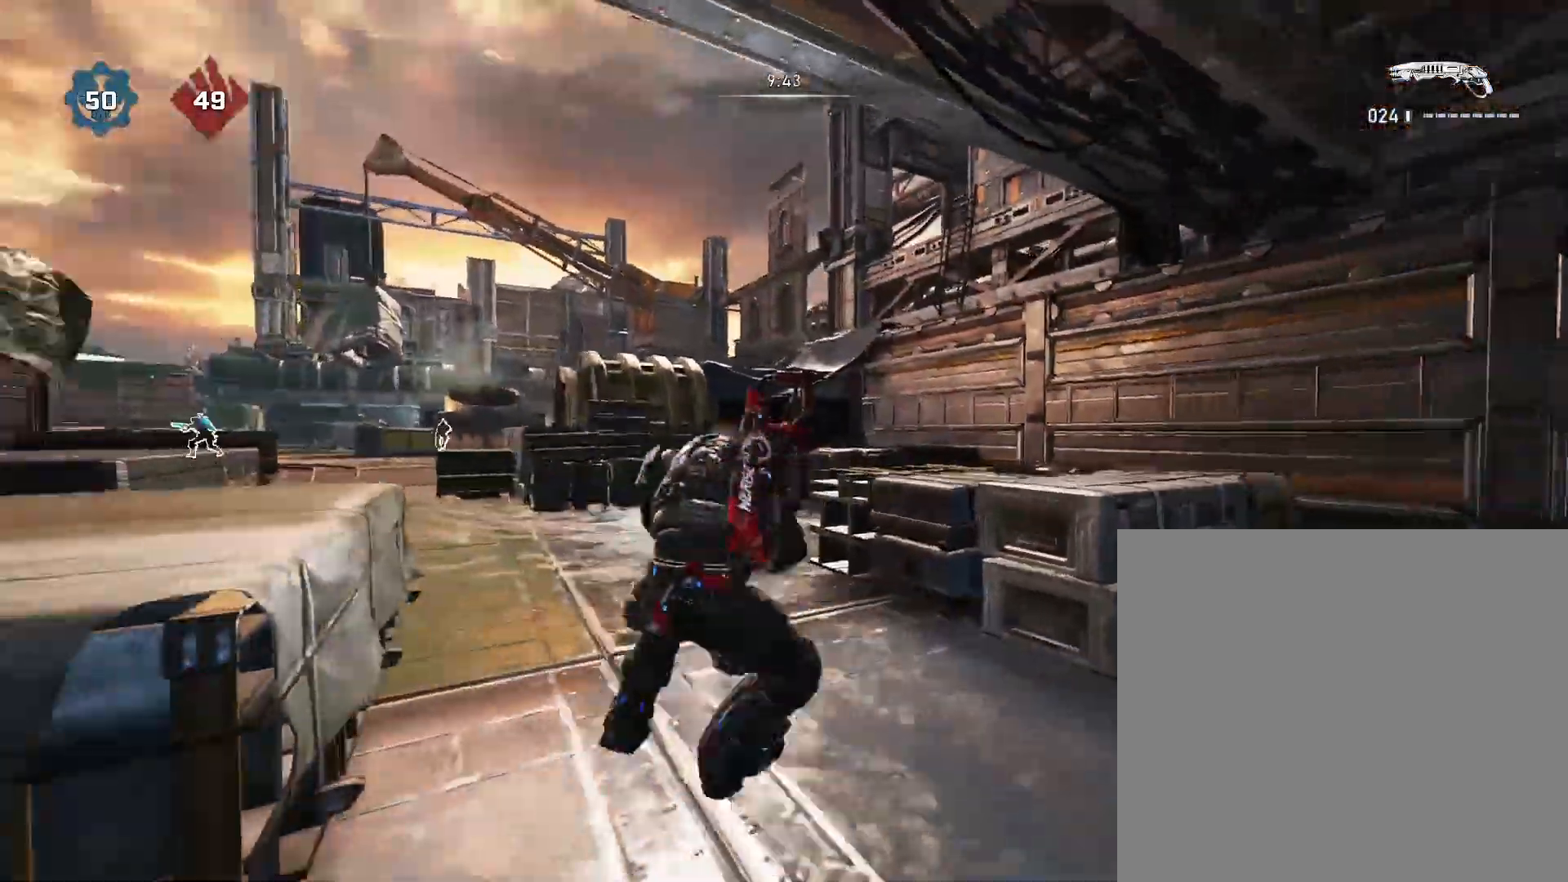
{"buttons": ["A"], "left_stick": "up", "right_stick": "left", "events": [[83, "right_stick", "left"], [100, "left_stick", "center"], [217, "A", "down"], [217, "left_stick", "up"], [333, "A", "up"], [467, "A", "down"]]}
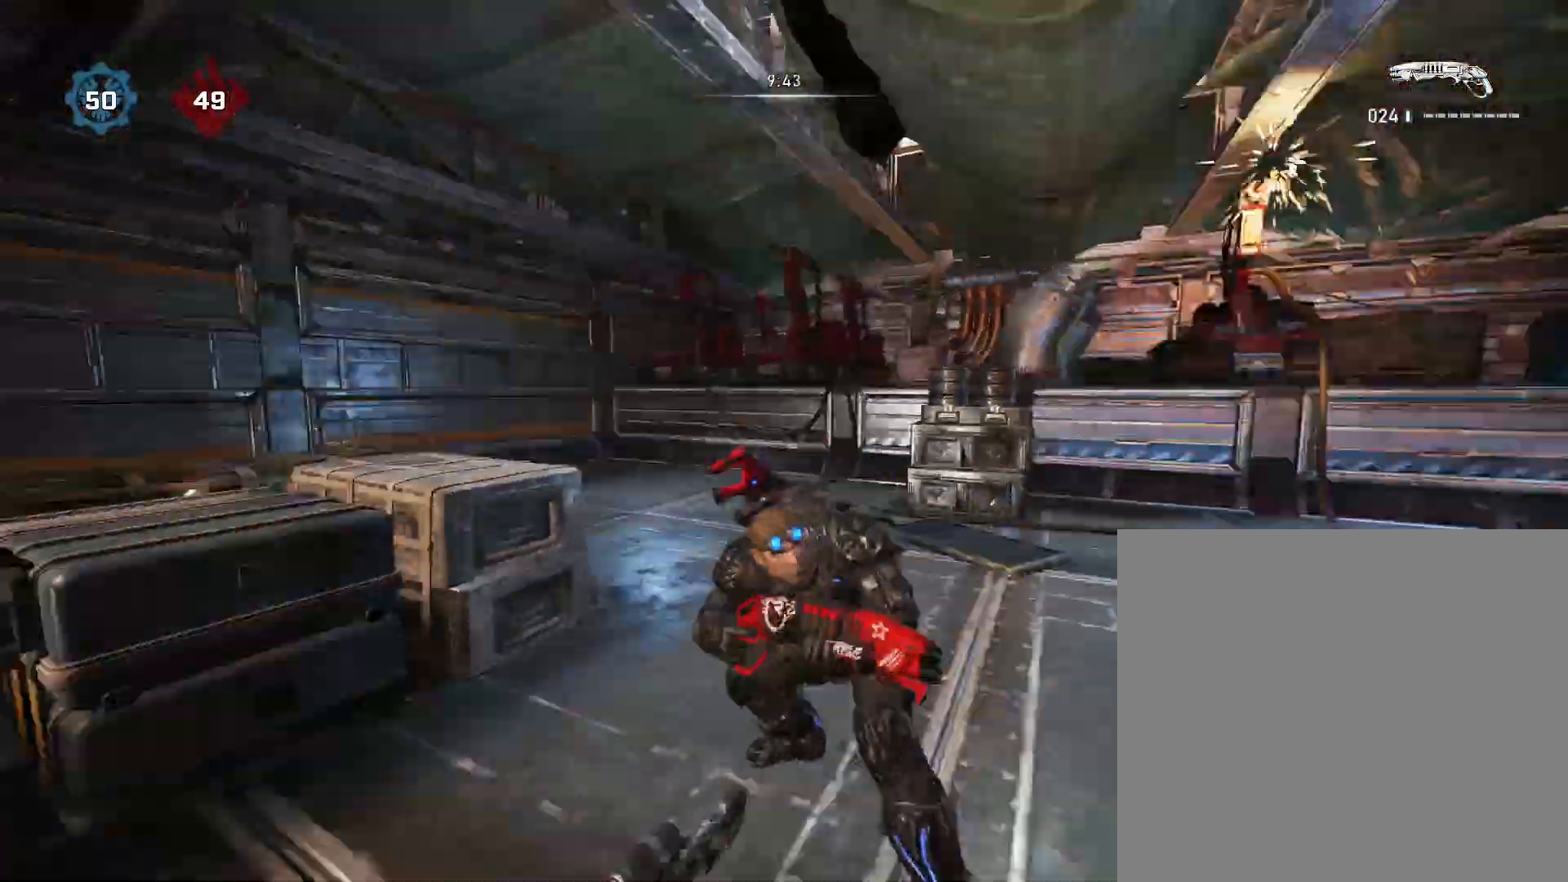
{"buttons": [], "left_stick": "center", "right_stick": "center", "events": [[67, "A", "up"], [150, "A", "down"], [233, "A", "up"], [333, "A", "down"], [400, "A", "up"], [467, "left_stick", "center"], [500, "right_stick", "center"]]}
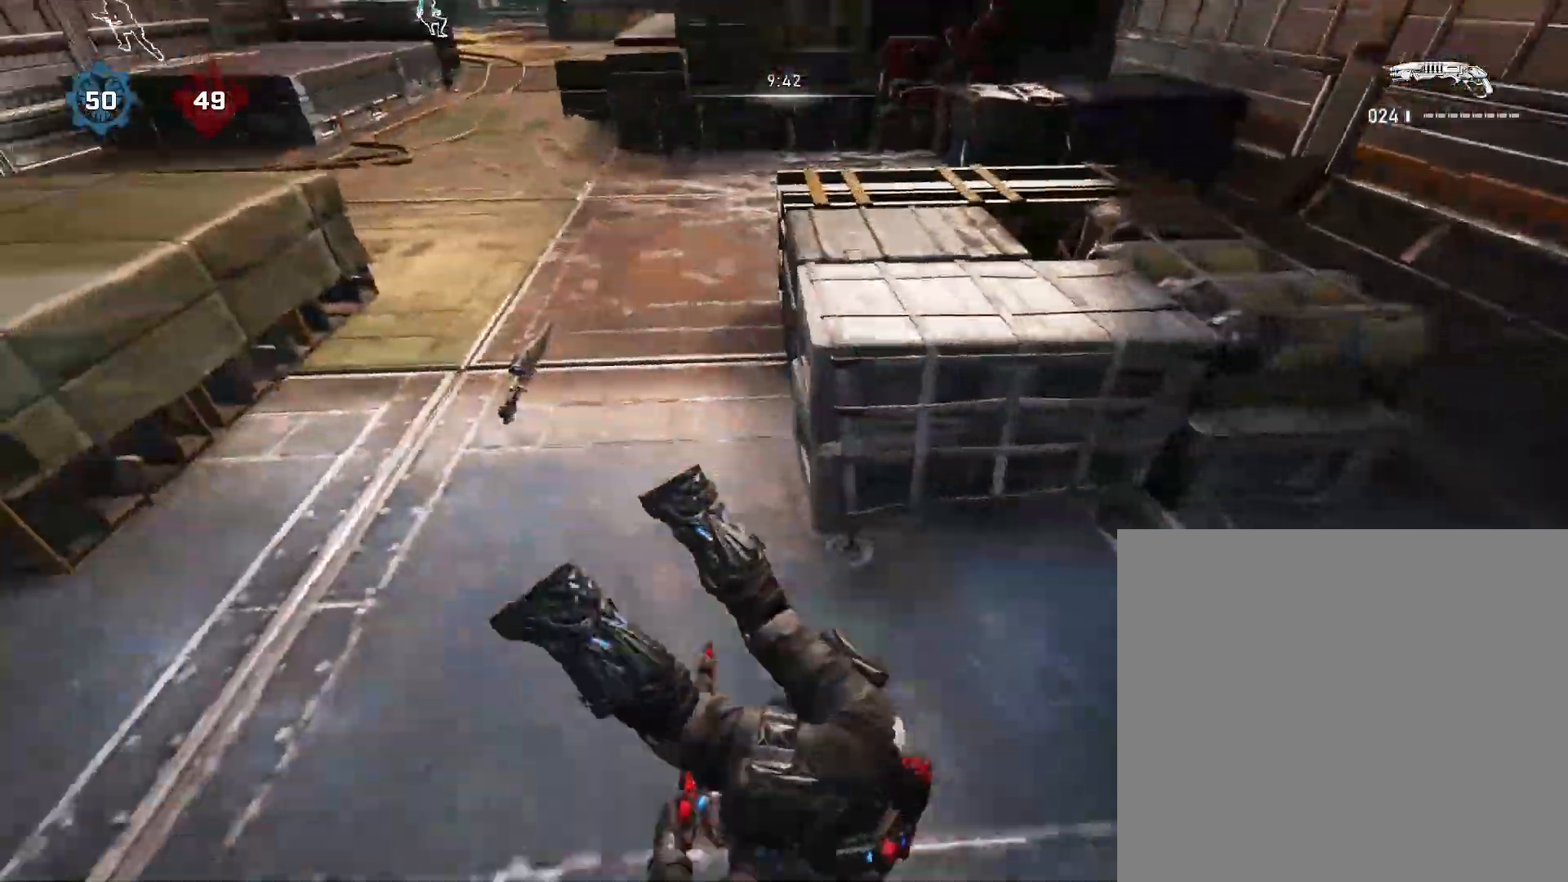
{"buttons": [], "left_stick": "up-left", "right_stick": "center", "events": [[50, "right_stick", "right"], [167, "A", "down"], [200, "left_stick", "up"], [217, "right_stick", "left"], [267, "A", "up"], [300, "left_stick", "up-left"], [467, "right_stick", "center"]]}
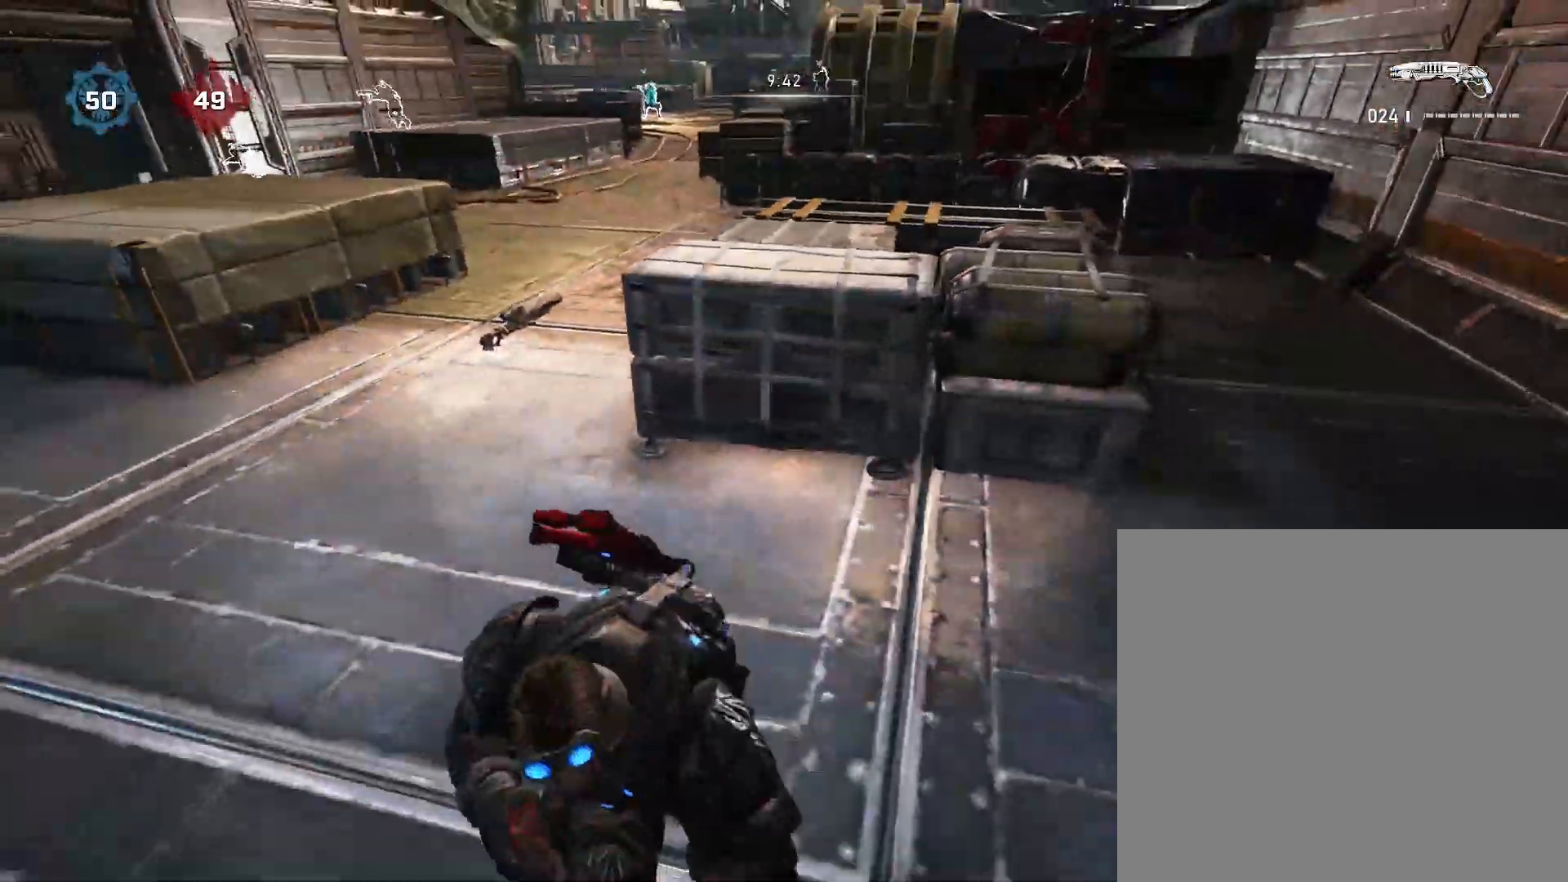
{"buttons": [], "left_stick": "up-left", "right_stick": "center", "events": [[83, "A", "down"], [167, "A", "up"], [267, "A", "down"], [367, "A", "up"]]}
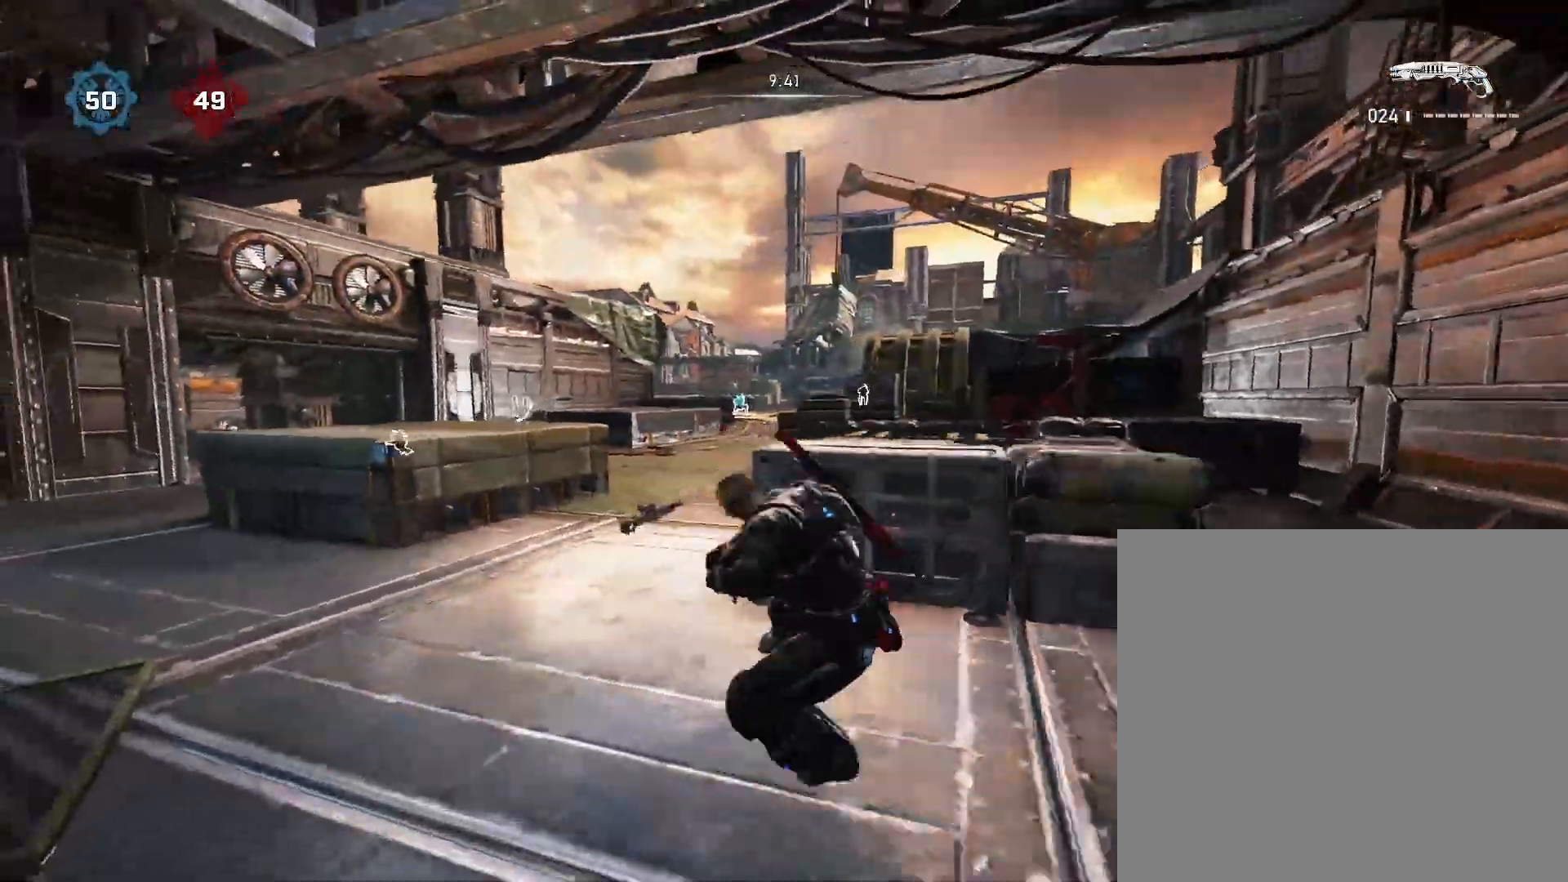
{"buttons": ["A"], "left_stick": "up", "right_stick": "center", "events": [[100, "A", "down"], [100, "right_stick", "down"], [117, "left_stick", "up"], [267, "right_stick", "center"], [300, "A", "up"], [333, "right_stick", "left"], [417, "right_stick", "center"], [500, "A", "down"]]}
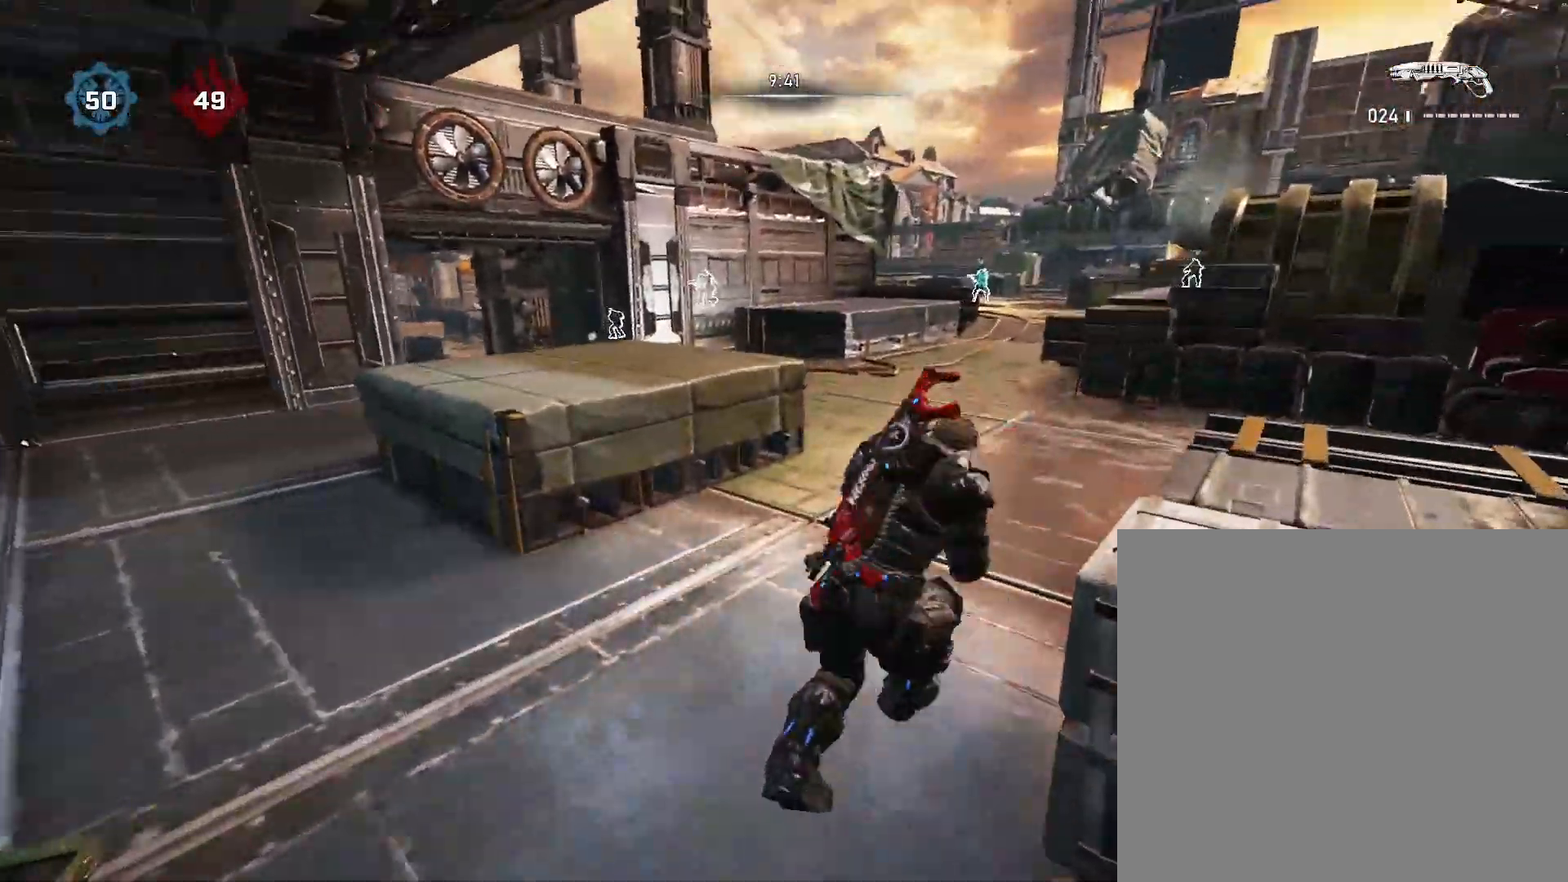
{"buttons": [], "left_stick": "center", "right_stick": "center", "events": [[100, "A", "up"], [117, "right_stick", "left"], [317, "left_stick", "down"], [467, "left_stick", "center"], [467, "right_stick", "center"]]}
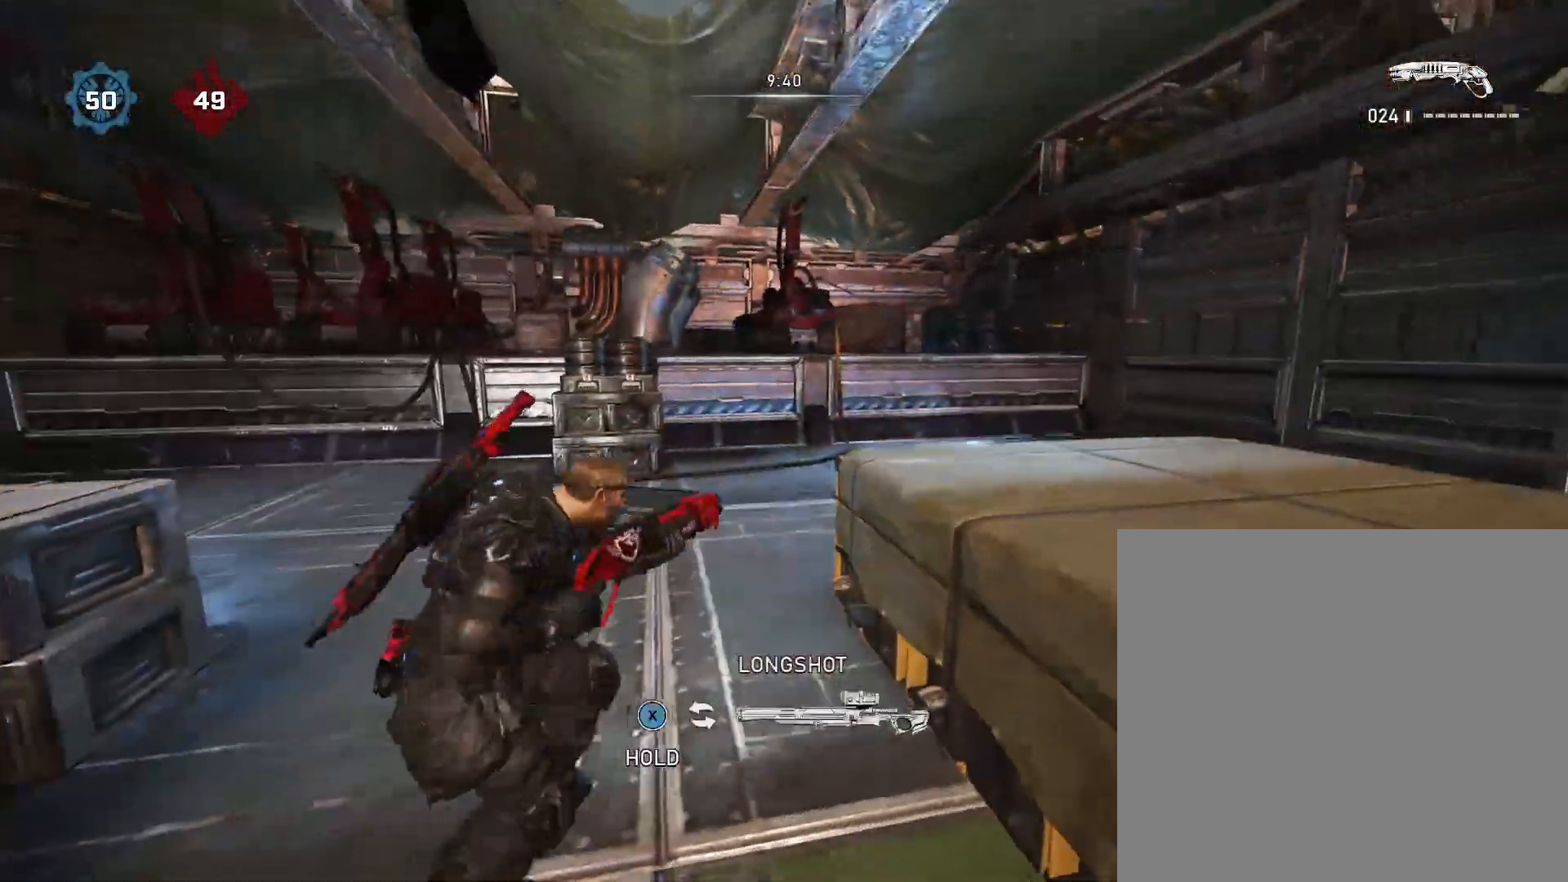
{"buttons": [], "left_stick": "right", "right_stick": "left", "events": [[133, "left_stick", "down"], [217, "right_stick", "left"], [267, "left_stick", "down-right"], [500, "left_stick", "right"]]}
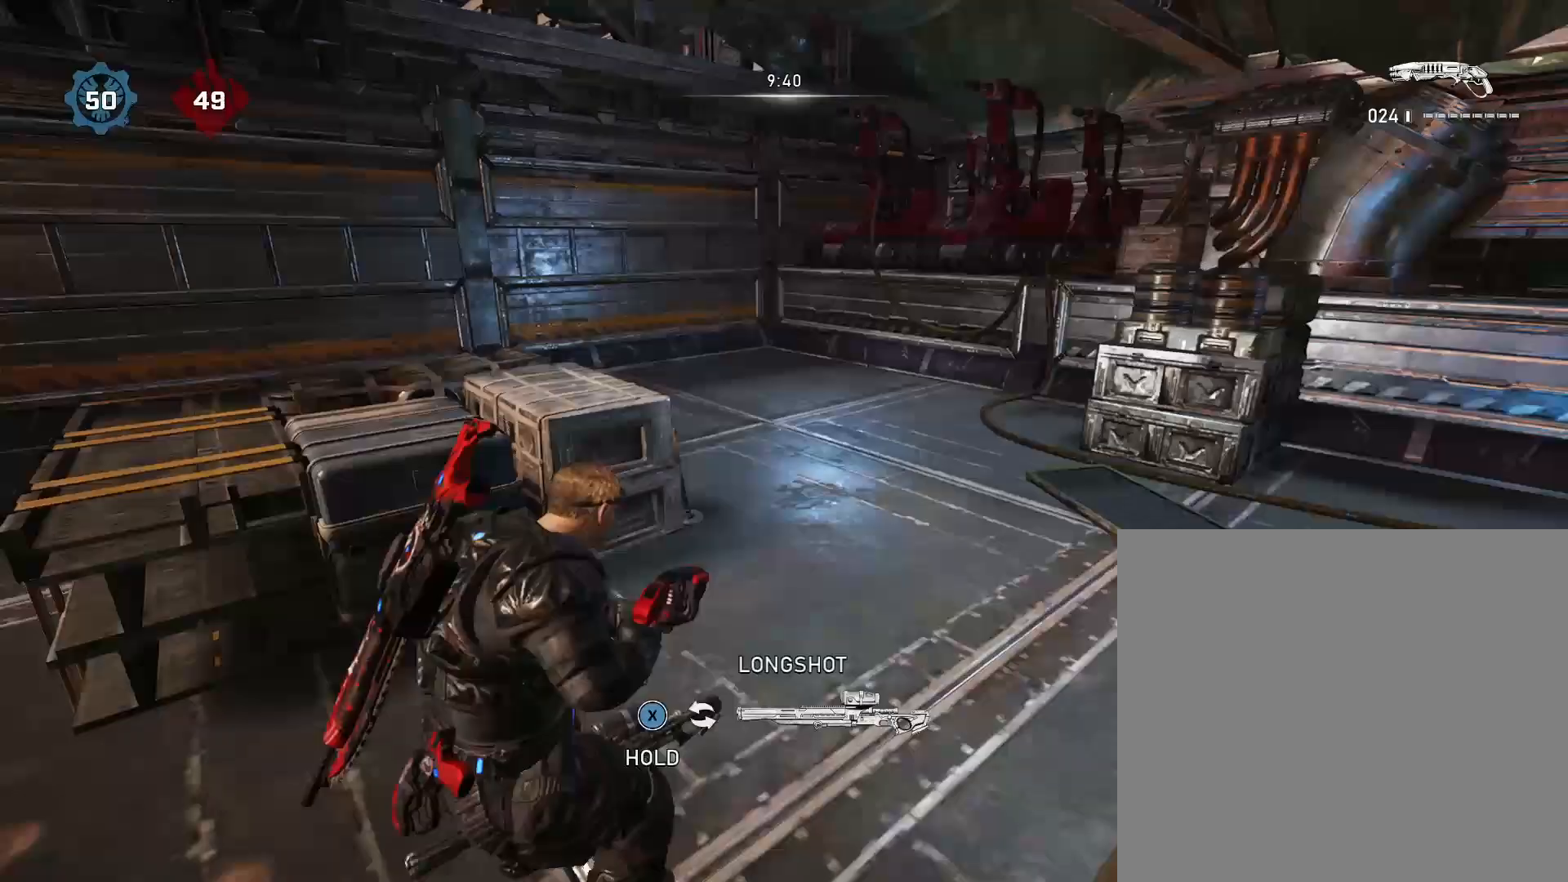
{"buttons": [], "left_stick": "up-right", "right_stick": "left", "events": [[167, "left_stick", "up-right"], [233, "A", "down"], [283, "right_stick", "center"], [350, "A", "up"], [417, "right_stick", "left"]]}
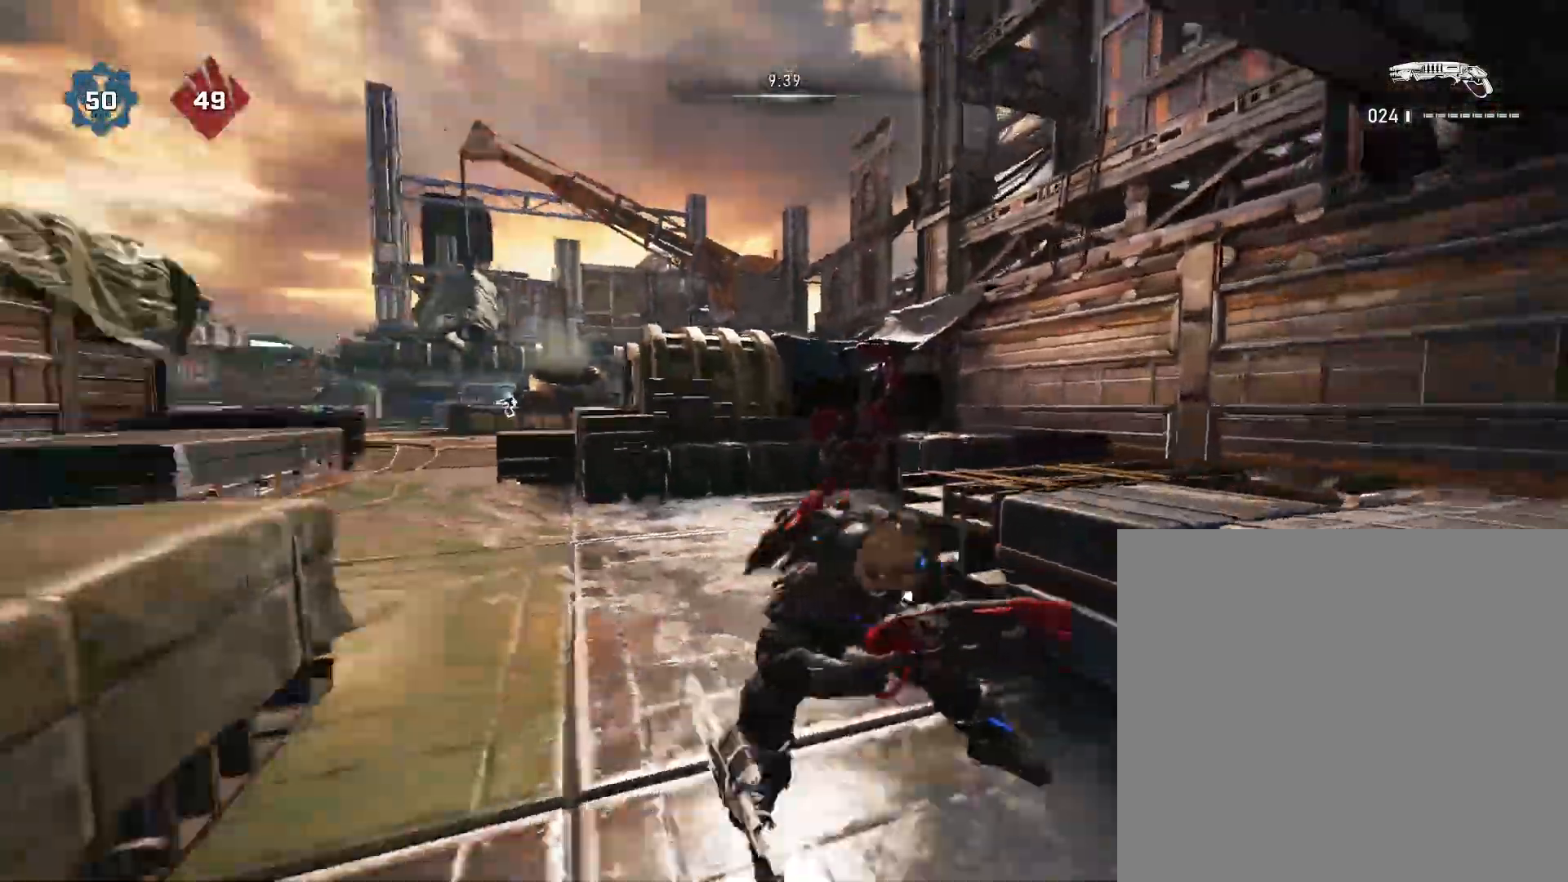
{"buttons": [], "left_stick": "center", "right_stick": "left", "events": [[100, "left_stick", "up-left"], [150, "left_stick", "down-left"], [183, "right_stick", "center"], [300, "left_stick", "up-left"], [417, "right_stick", "left"], [433, "left_stick", "center"]]}
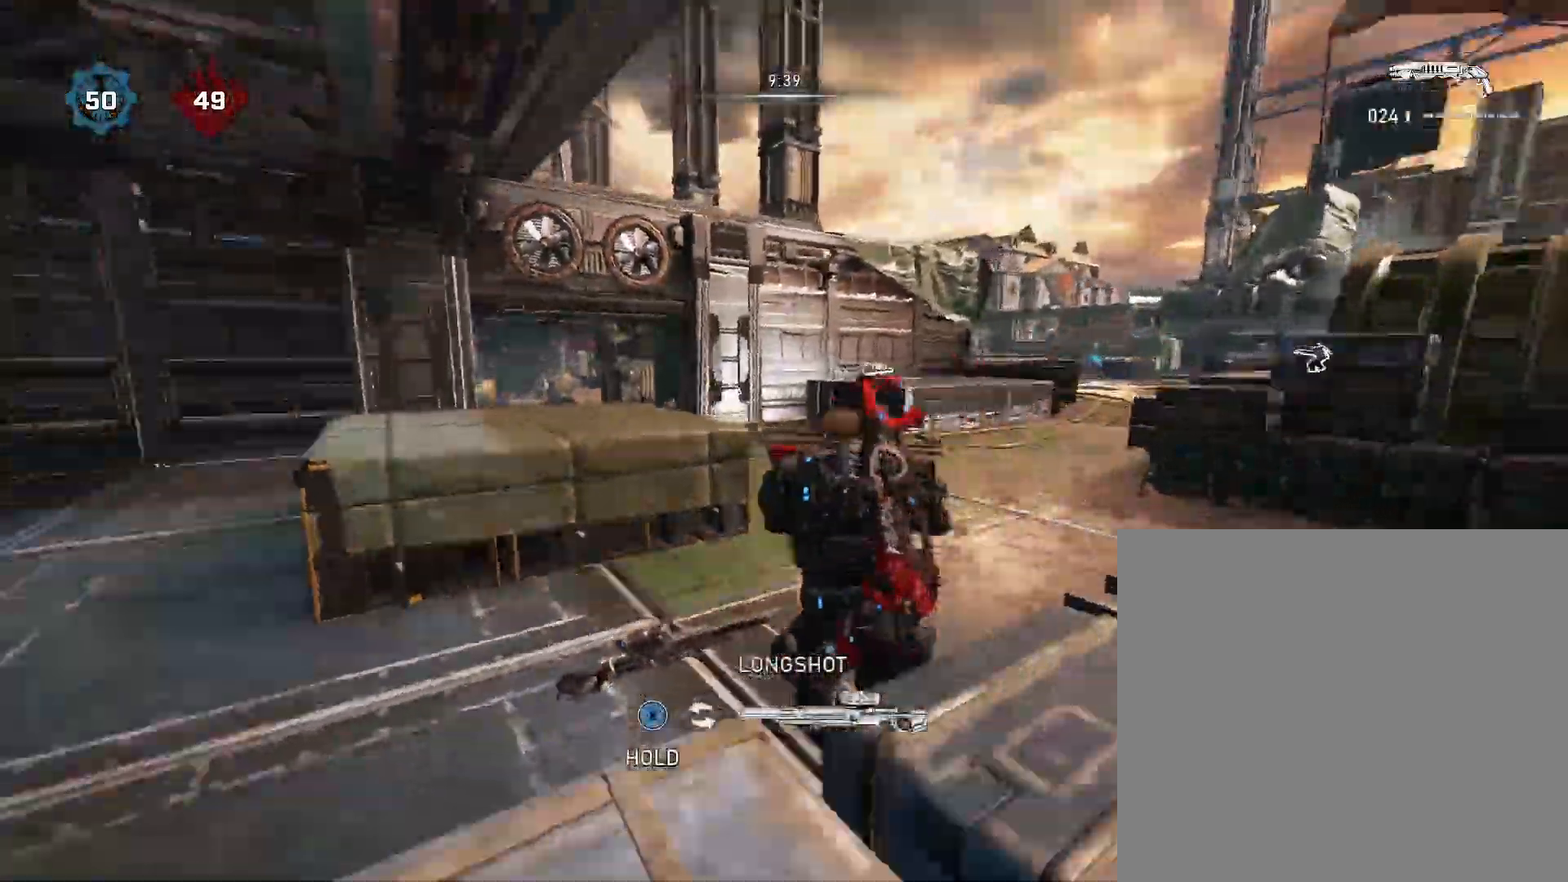
{"buttons": [], "left_stick": "up", "right_stick": "left", "events": [[33, "left_stick", "right"], [300, "left_stick", "up"], [350, "A", "down"], [467, "A", "up"]]}
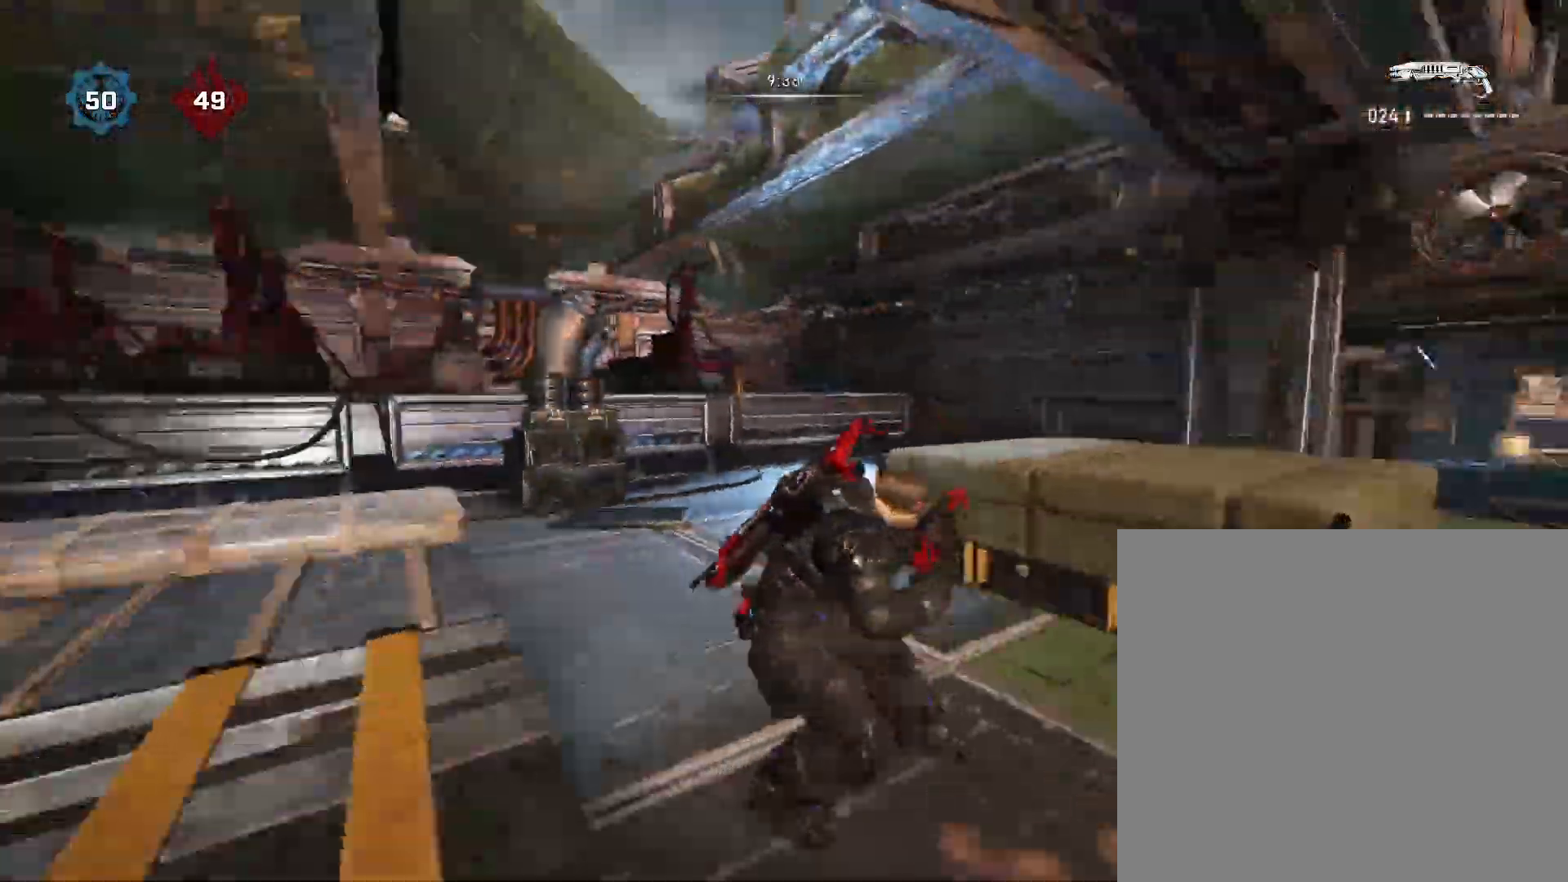
{"buttons": ["A"], "left_stick": "up", "right_stick": "left", "events": [[117, "A", "down"], [200, "A", "up"], [300, "A", "down"], [383, "A", "up"], [467, "A", "down"]]}
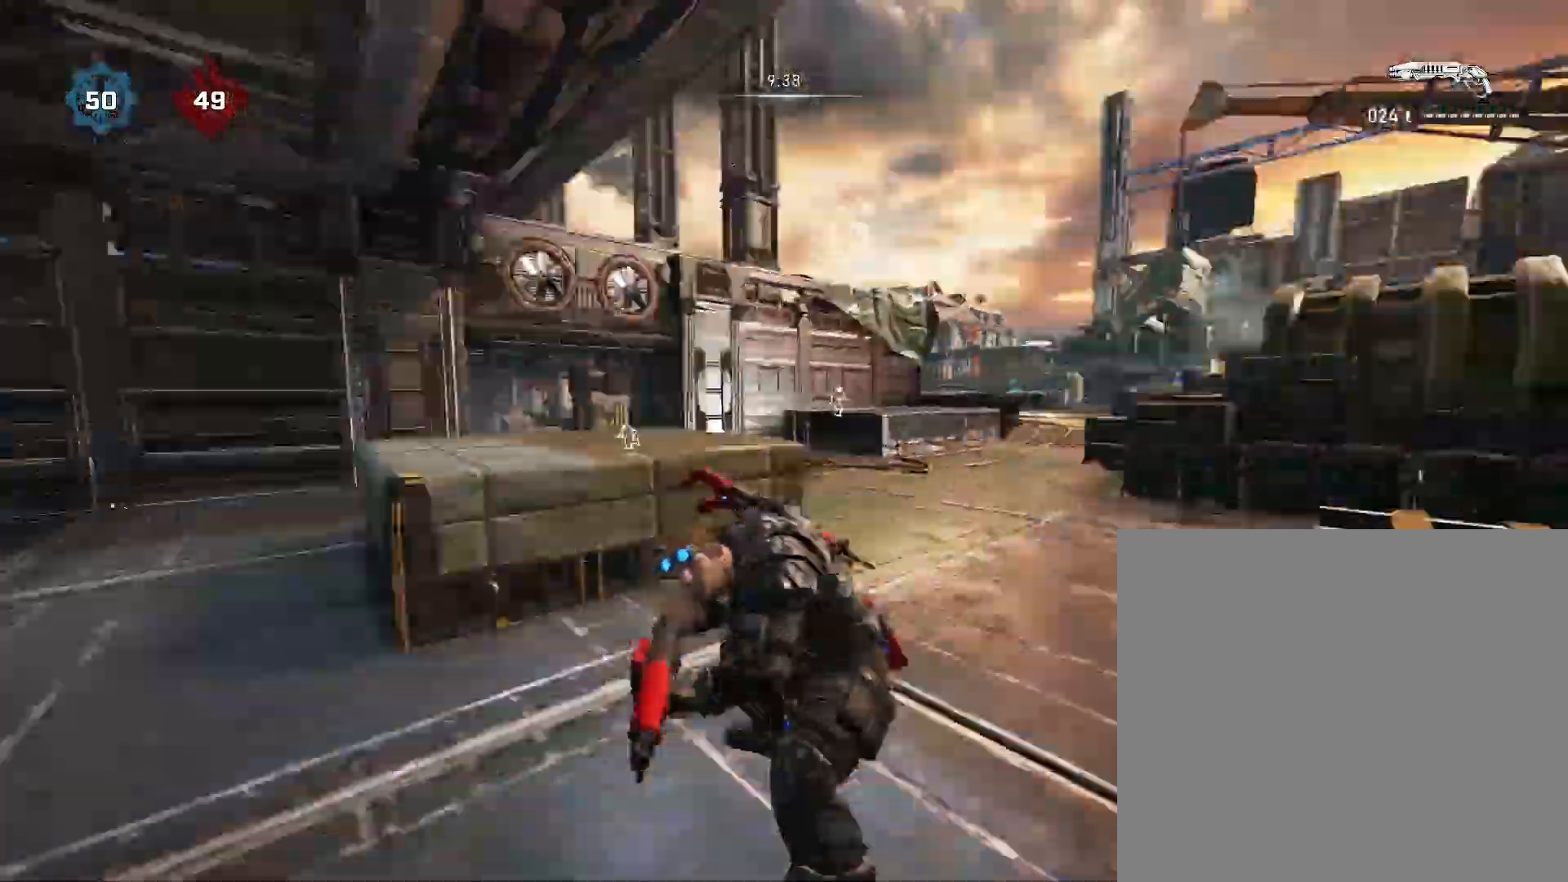
{"buttons": ["A"], "left_stick": "up", "right_stick": "left", "events": [[50, "A", "up"], [133, "A", "down"], [233, "A", "up"], [300, "A", "down"], [383, "A", "up"], [467, "A", "down"]]}
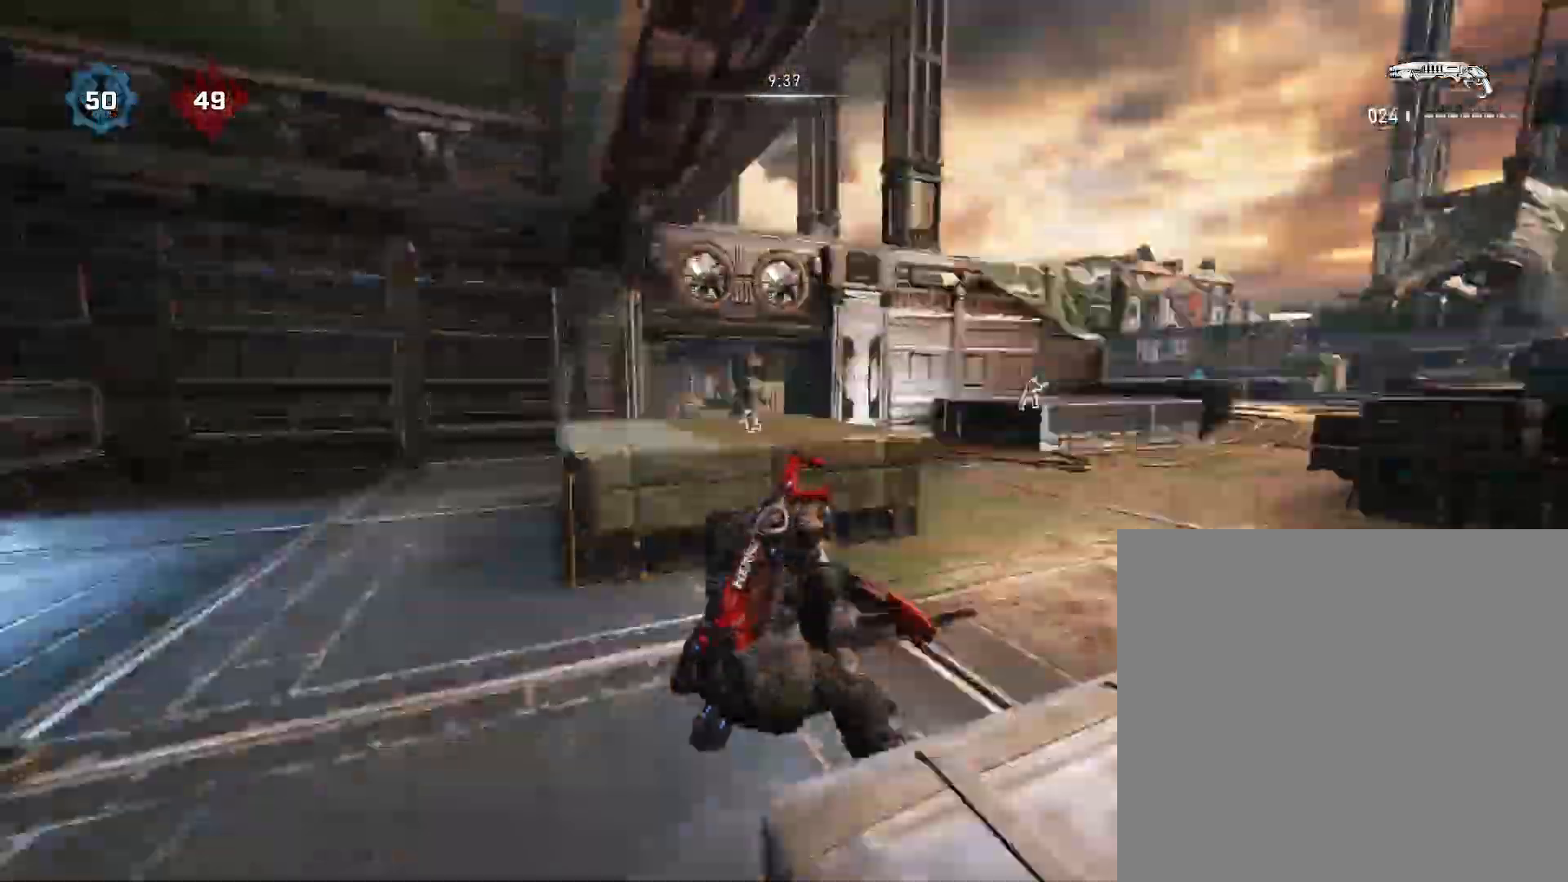
{"buttons": ["A"], "left_stick": "up", "right_stick": "left", "events": [[50, "A", "up"], [117, "A", "down"], [217, "A", "up"], [283, "A", "down"], [367, "A", "up"], [450, "A", "down"]]}
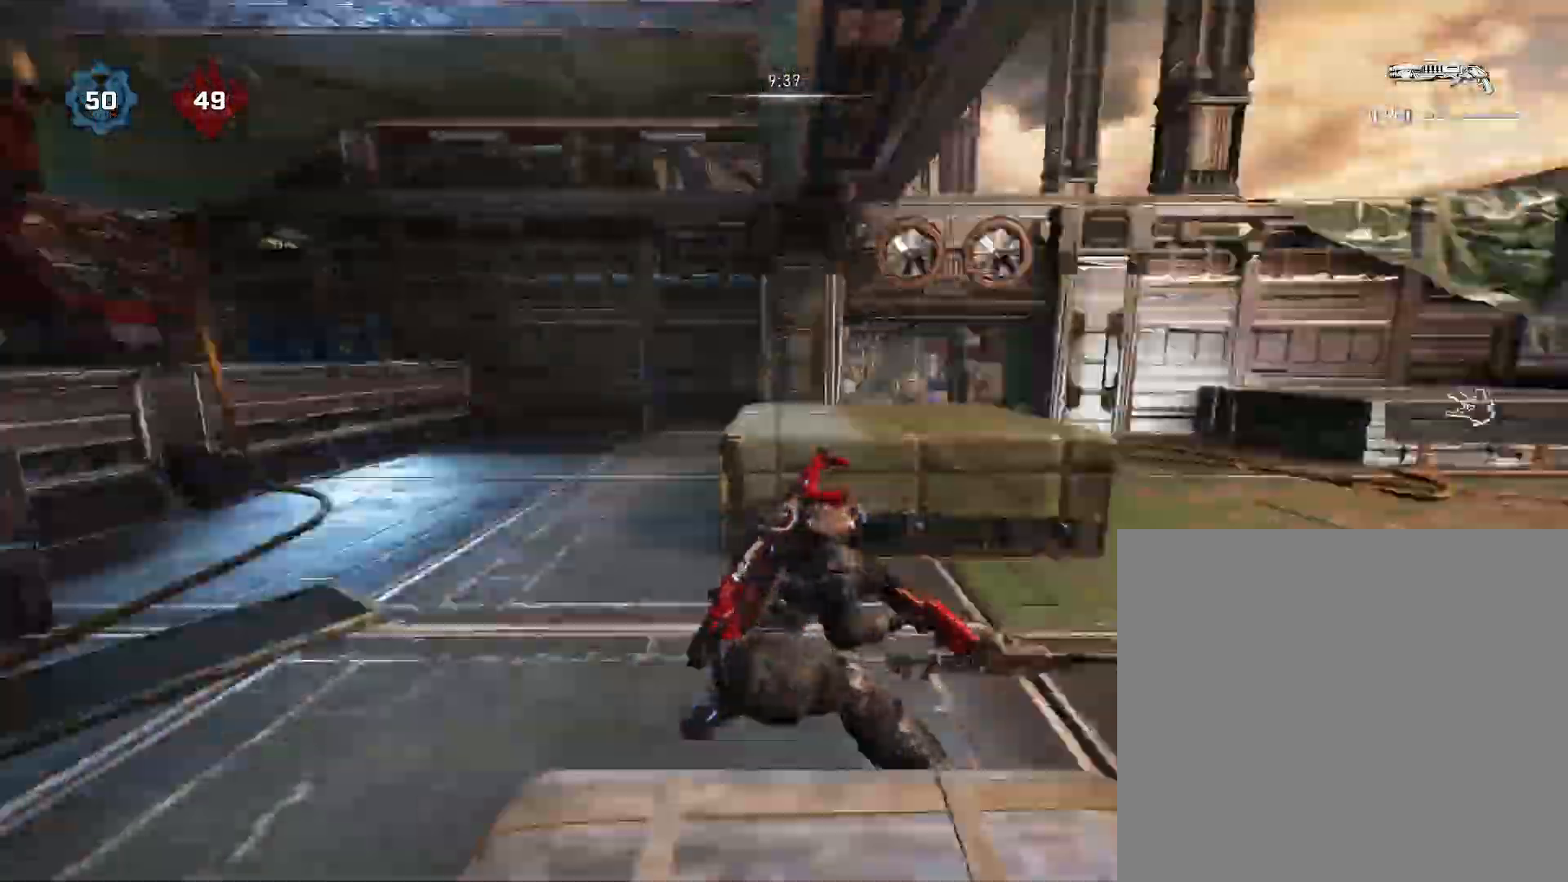
{"buttons": [], "left_stick": "up", "right_stick": "left", "events": [[33, "A", "up"], [83, "A", "down"], [183, "A", "up"], [250, "A", "down"], [350, "A", "up"], [433, "A", "down"], [500, "A", "up"]]}
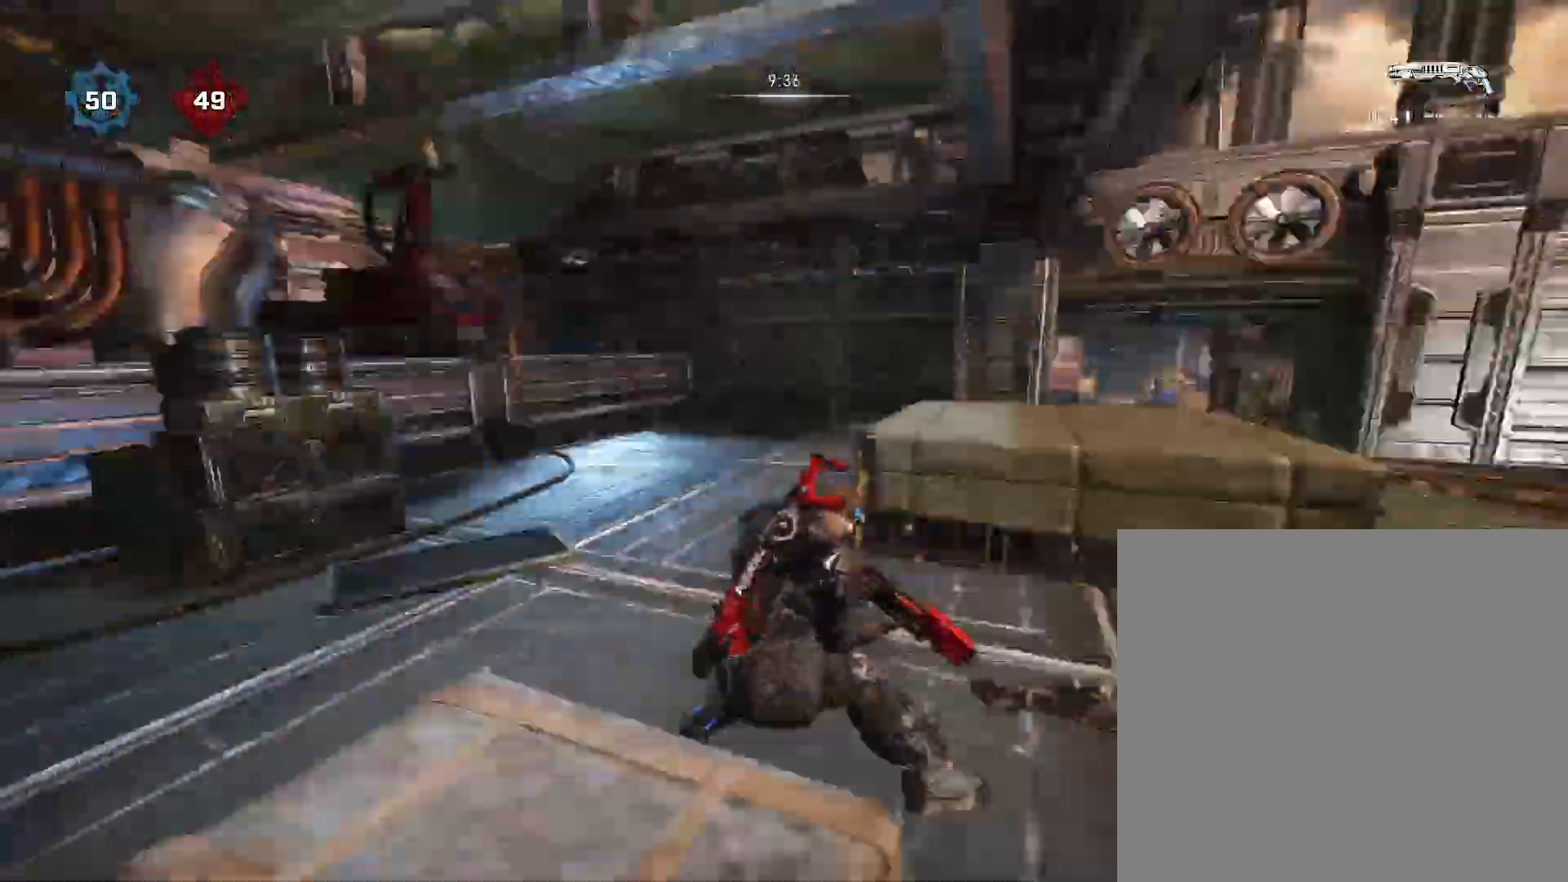
{"buttons": ["A"], "left_stick": "up", "right_stick": "left", "events": [[83, "A", "down"], [183, "A", "up"], [250, "A", "down"], [333, "A", "up"], [400, "A", "down"]]}
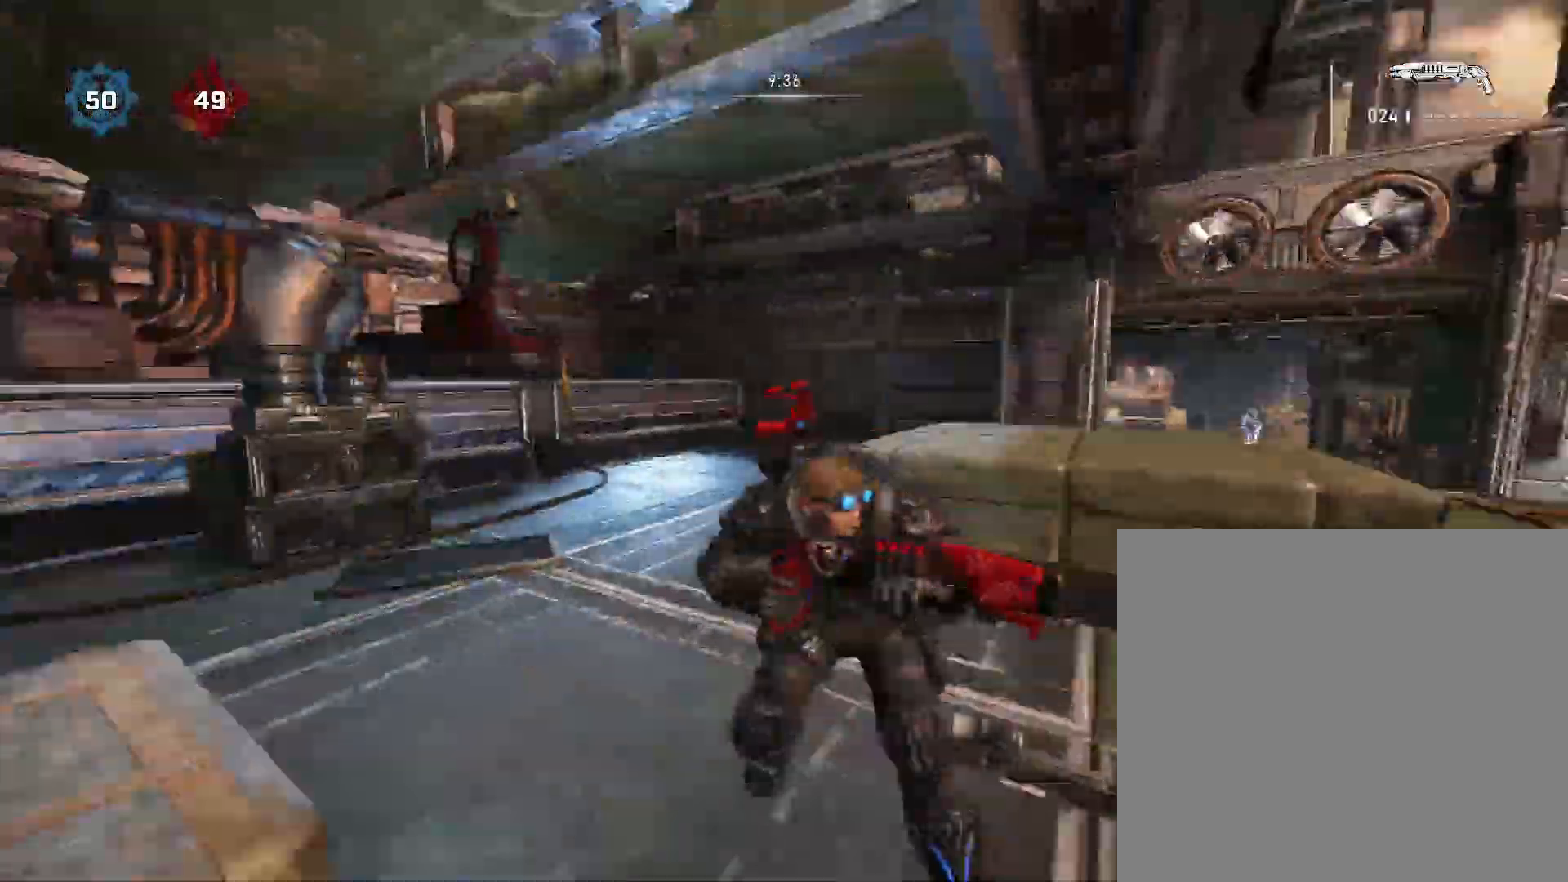
{"buttons": [], "left_stick": "center", "right_stick": "center", "events": [[17, "A", "up"], [33, "right_stick", "center"], [83, "left_stick", "center"], [217, "B", "down"], [333, "B", "up"], [400, "B", "down"], [400, "right_stick", "down-left"], [483, "right_stick", "center"], [500, "B", "up"]]}
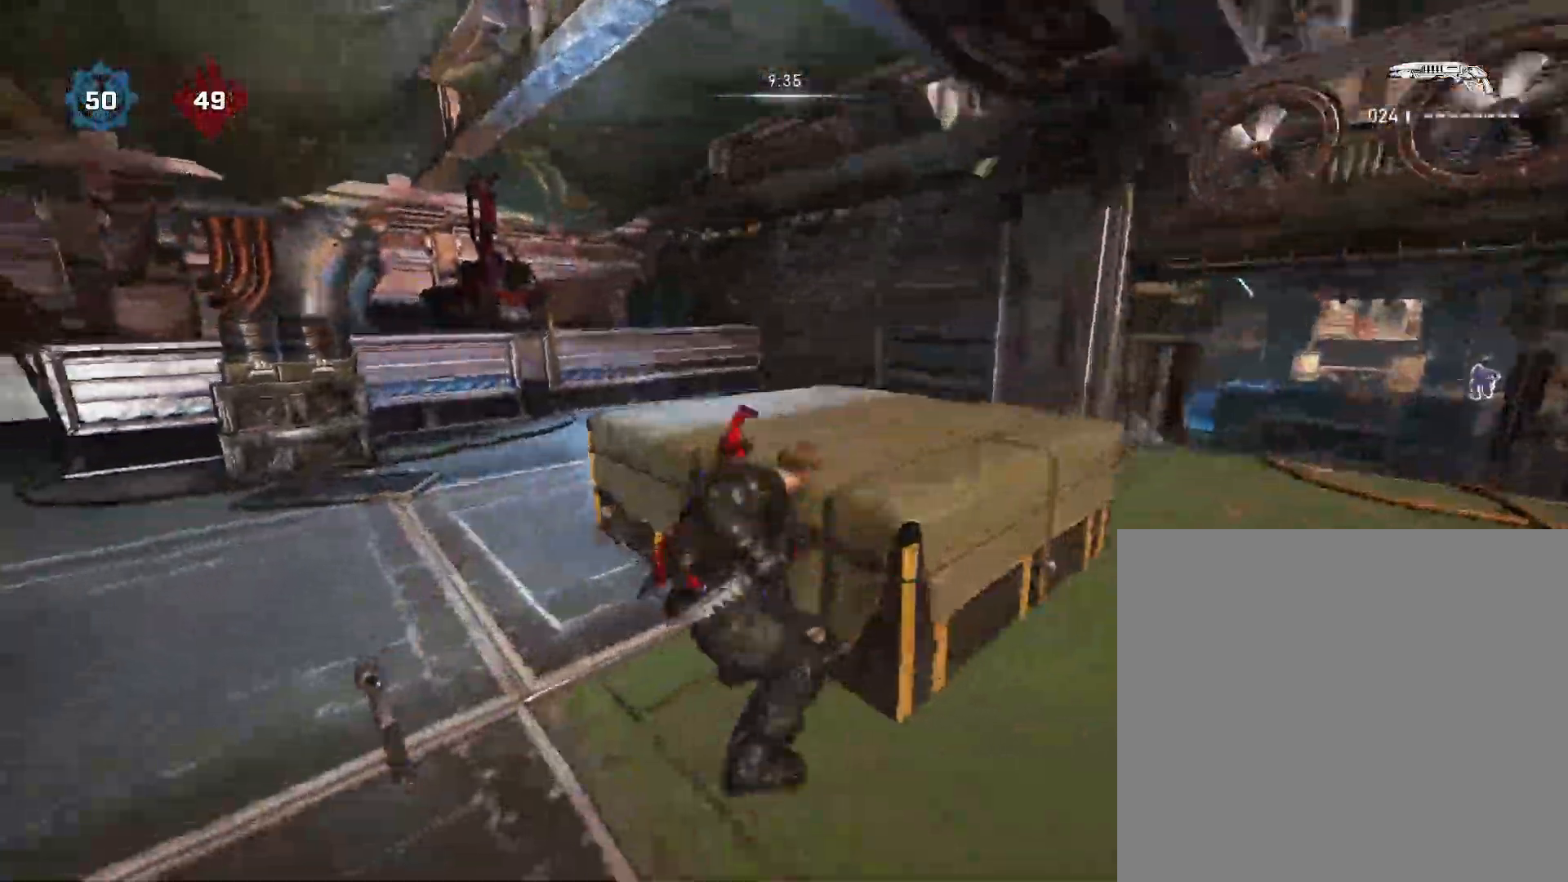
{"buttons": [], "left_stick": "center", "right_stick": "center", "events": [[67, "B", "down"], [167, "B", "up"], [217, "B", "down"], [317, "B", "up"]]}
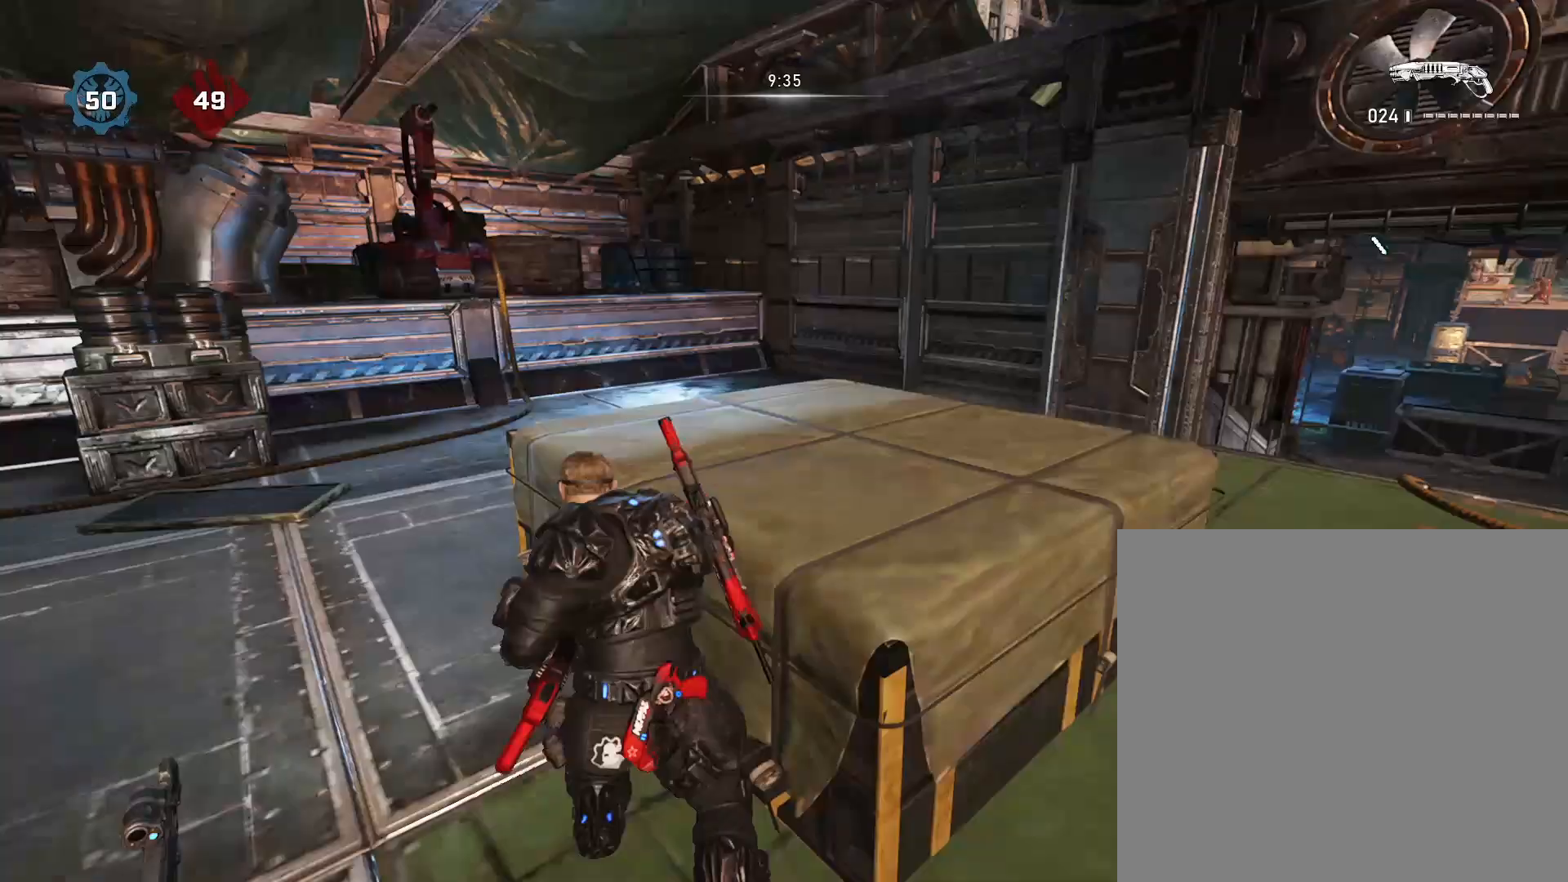
{"buttons": ["A"], "left_stick": "up", "right_stick": "center", "events": [[67, "right_stick", "right"], [250, "right_stick", "center"], [367, "left_stick", "up"], [417, "A", "down"]]}
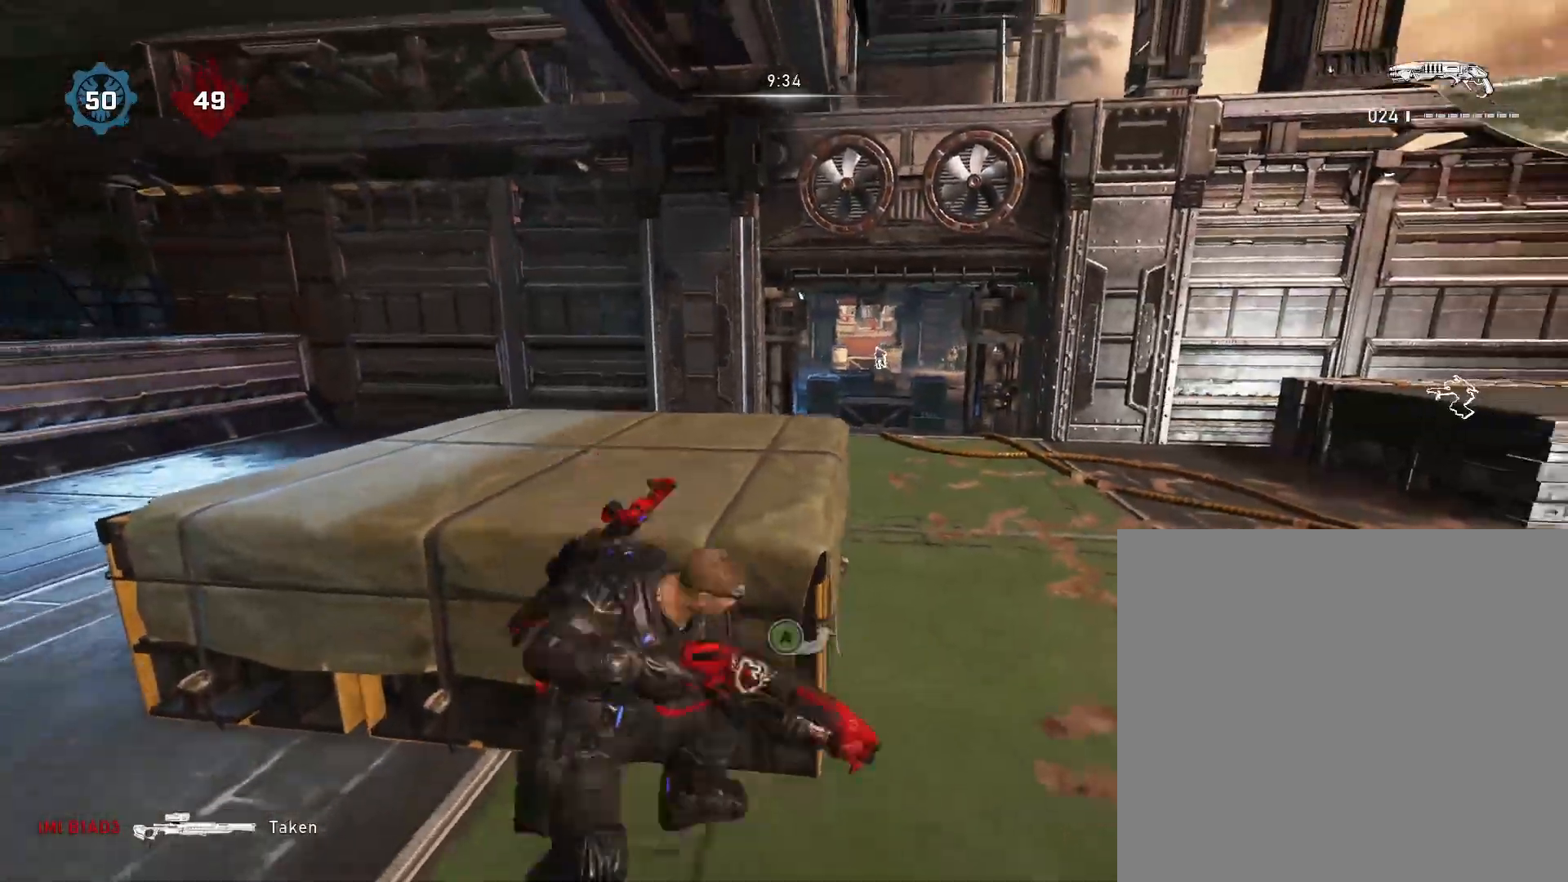
{"buttons": [], "left_stick": "center", "right_stick": "center", "events": [[33, "A", "up"], [83, "right_stick", "right"], [133, "A", "down"], [183, "right_stick", "center"], [250, "A", "up"], [333, "left_stick", "center"]]}